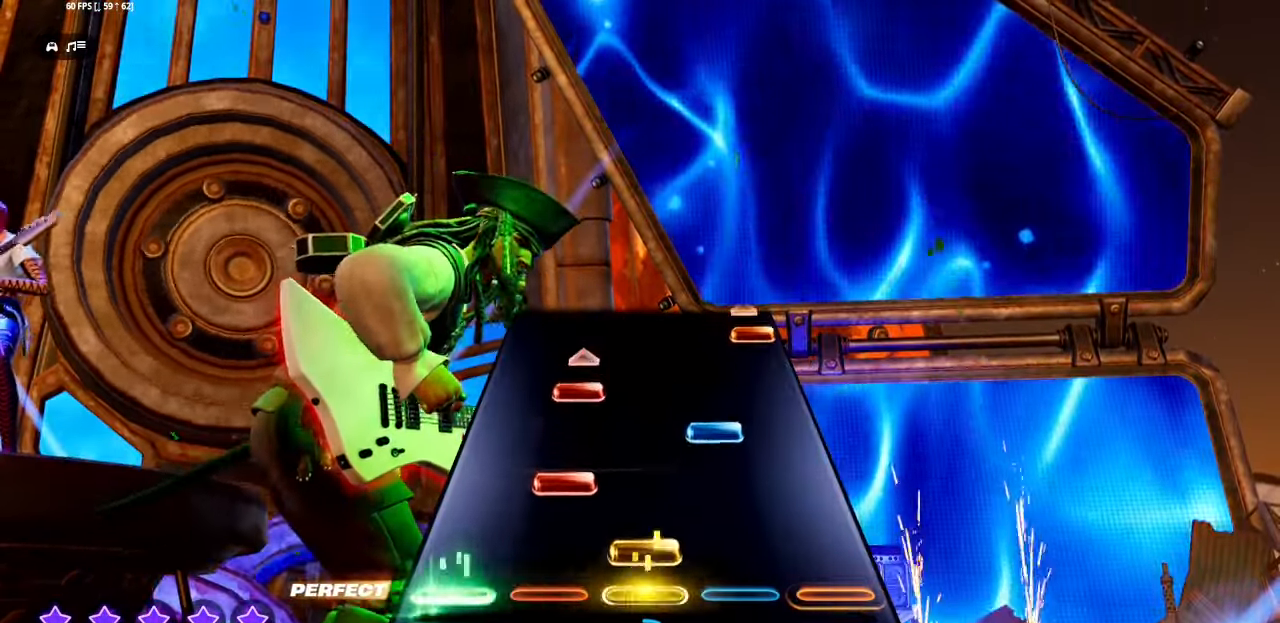
Gameplay with a controller (PlayStation layout); each line is a JSON object with the inputs held at the frame after it (dt_ms = milliseconds from this image to that frame). "events" lists button and stick changes between this image and that frame as [ms after this image, input, new state], when the widget could be followed in between. Not read: left_stick right_stick.
{"dt_ms": 500, "buttons": ["CROSS"], "events": [[67, "L1", "down"], [67, "R1", "up"], [150, "L1", "up"], [200, "R1", "down"], [200, "R2", "down"], [267, "L1", "down"], [300, "R1", "up"], [300, "R2", "up"], [350, "L1", "up"], [433, "CROSS", "down"]]}
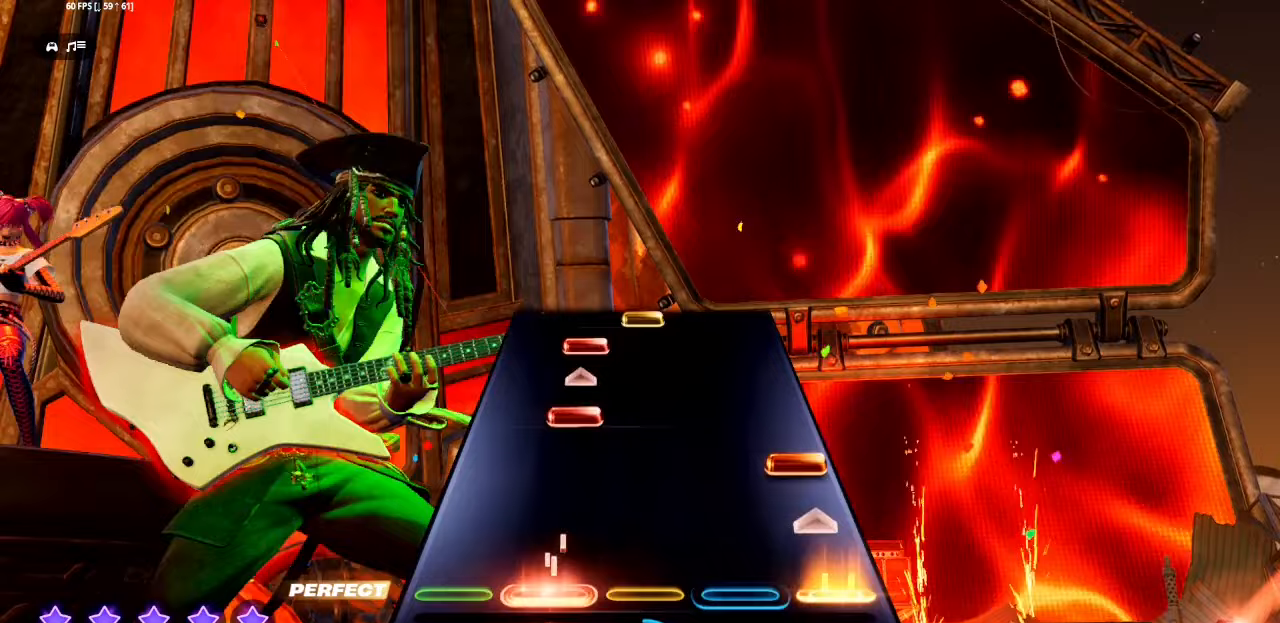
{"dt_ms": 500, "buttons": ["L1"], "events": [[33, "CROSS", "up"], [117, "CIRCLE", "down"], [117, "CROSS", "down"], [133, "CIRCLE", "up"], [217, "CROSS", "up"], [250, "L1", "down"], [350, "L1", "up"], [417, "L1", "down"]]}
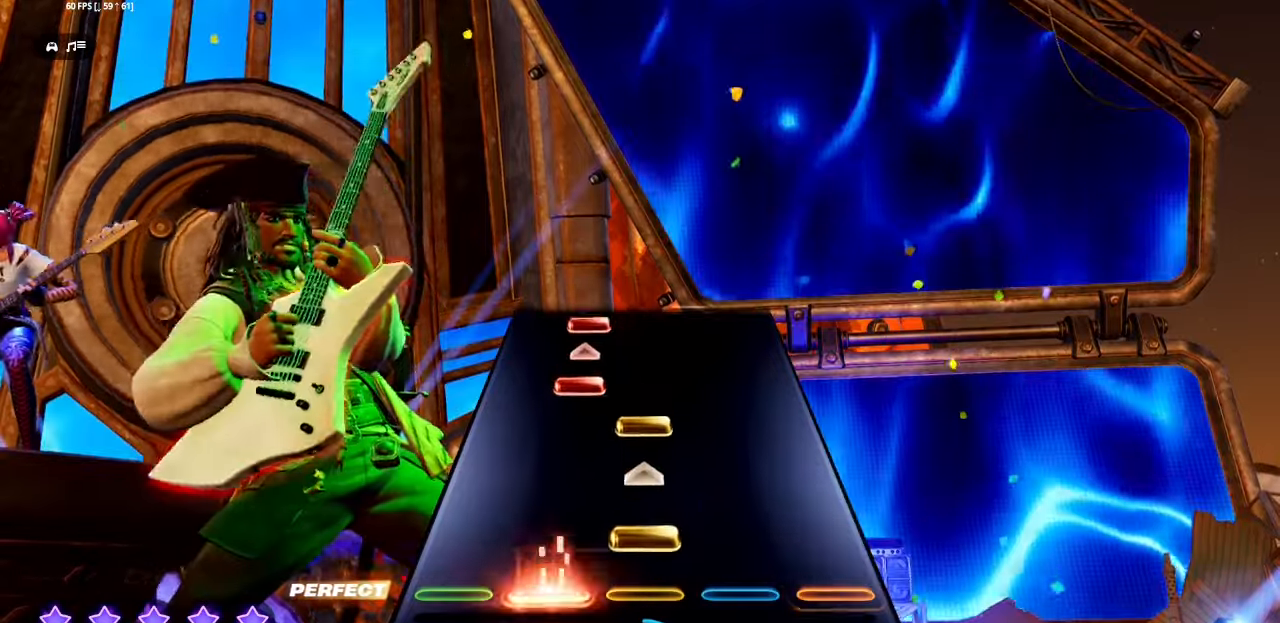
{"dt_ms": 500, "buttons": ["L1"], "events": [[17, "L1", "up"], [17, "R1", "down"], [117, "R1", "up"], [183, "R1", "down"], [300, "R1", "up"], [333, "L1", "down"], [417, "L1", "up"], [483, "L1", "down"]]}
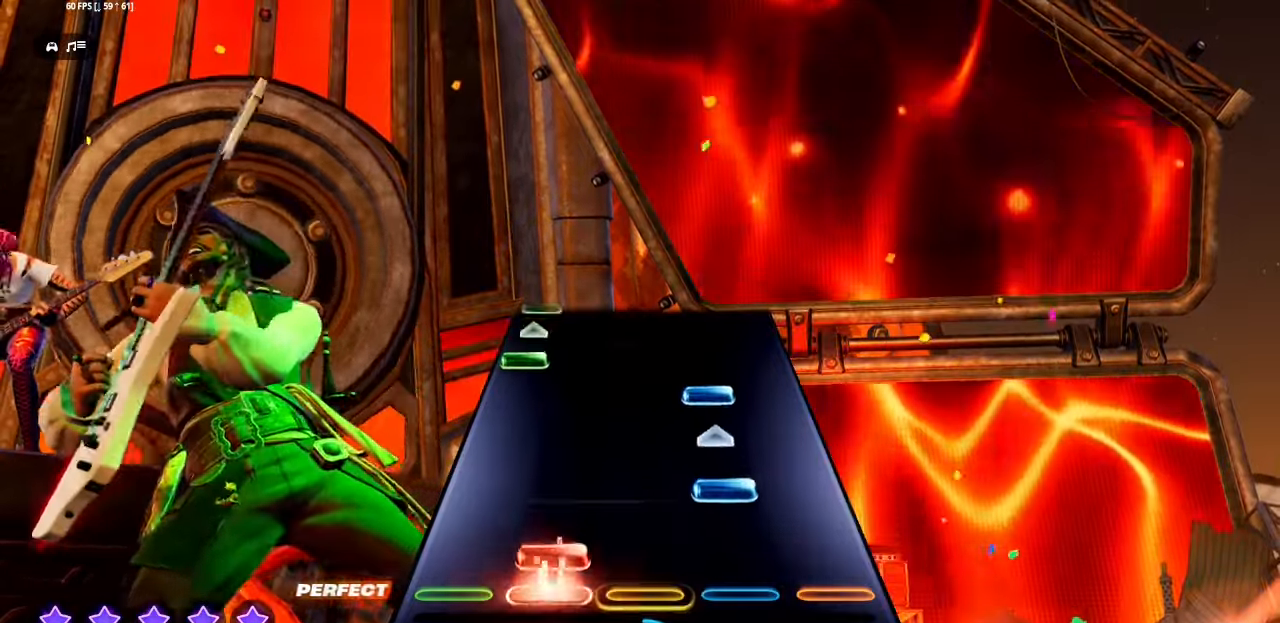
{"dt_ms": 500, "buttons": [], "events": [[100, "L1", "up"], [117, "R1", "down"], [117, "R2", "down"], [217, "R1", "up"], [217, "R2", "up"], [283, "R1", "down"], [283, "R2", "down"], [383, "L1", "down"], [383, "L2", "down"], [383, "R1", "up"], [400, "R2", "up"], [483, "L1", "up"], [483, "L2", "up"]]}
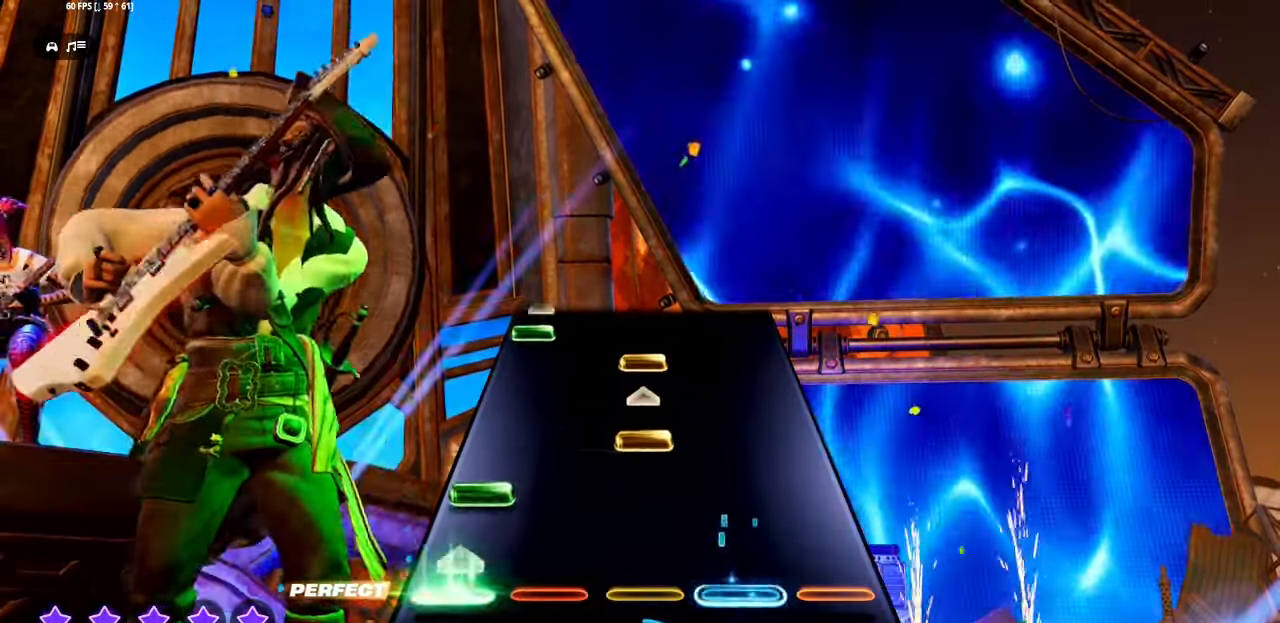
{"dt_ms": 500, "buttons": ["L1", "L2"], "events": [[50, "L1", "down"], [50, "L2", "down"], [150, "L1", "up"], [150, "L2", "up"], [150, "R1", "down"], [233, "R1", "up"], [317, "R1", "down"], [417, "R1", "up"], [483, "L1", "down"], [483, "L2", "down"]]}
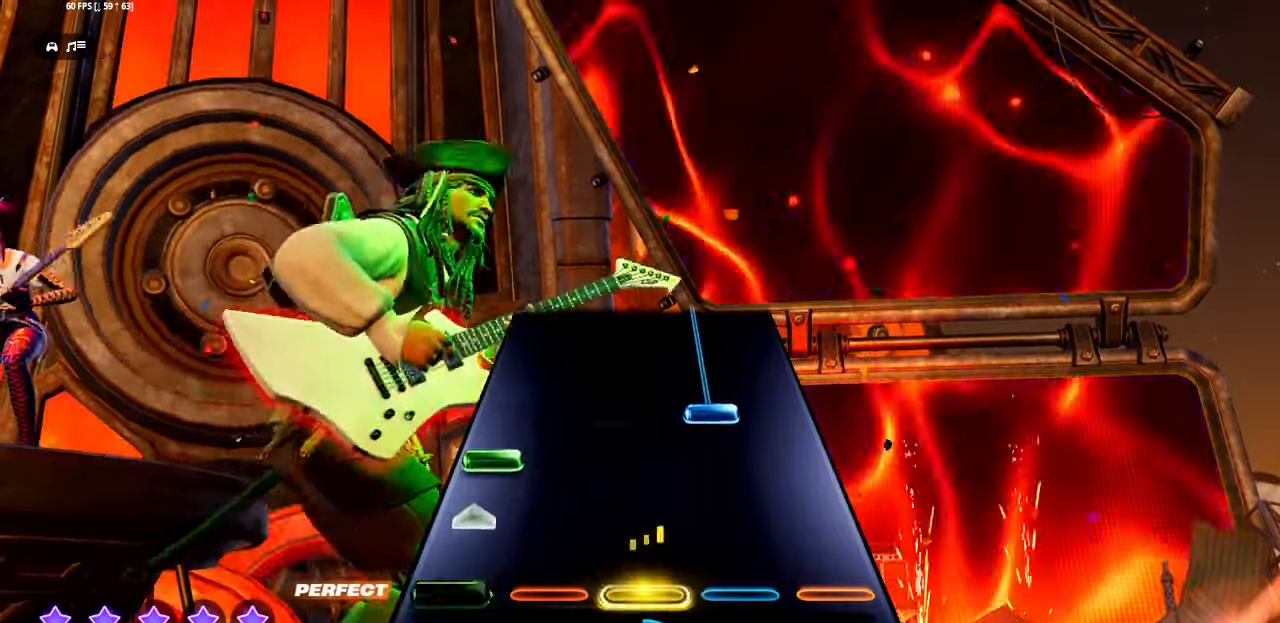
{"dt_ms": 500, "buttons": ["R1", "R2"], "events": [[50, "L1", "up"], [50, "L2", "up"], [133, "L1", "down"], [133, "L2", "down"], [217, "L1", "up"], [217, "L2", "up"], [283, "R1", "down"], [283, "R2", "down"]]}
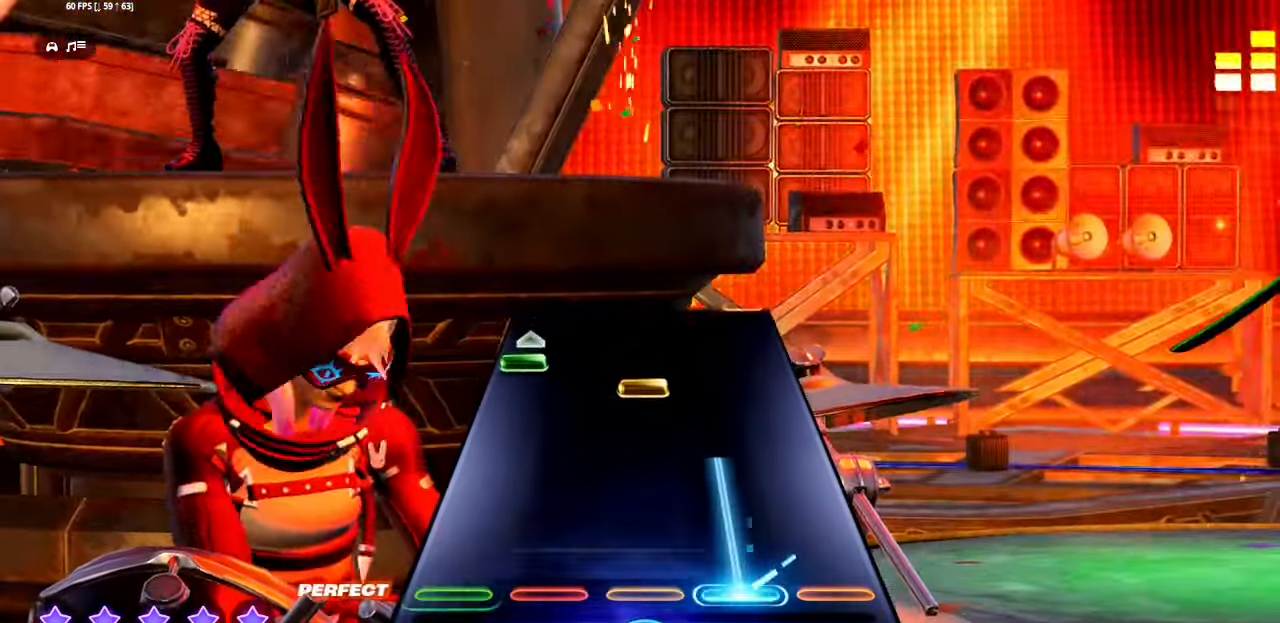
{"dt_ms": 500, "buttons": [], "events": [[250, "R1", "up"], [250, "R2", "up"], [317, "R1", "down"], [400, "L1", "down"], [400, "L2", "down"], [400, "R1", "up"], [500, "L1", "up"], [500, "L2", "up"]]}
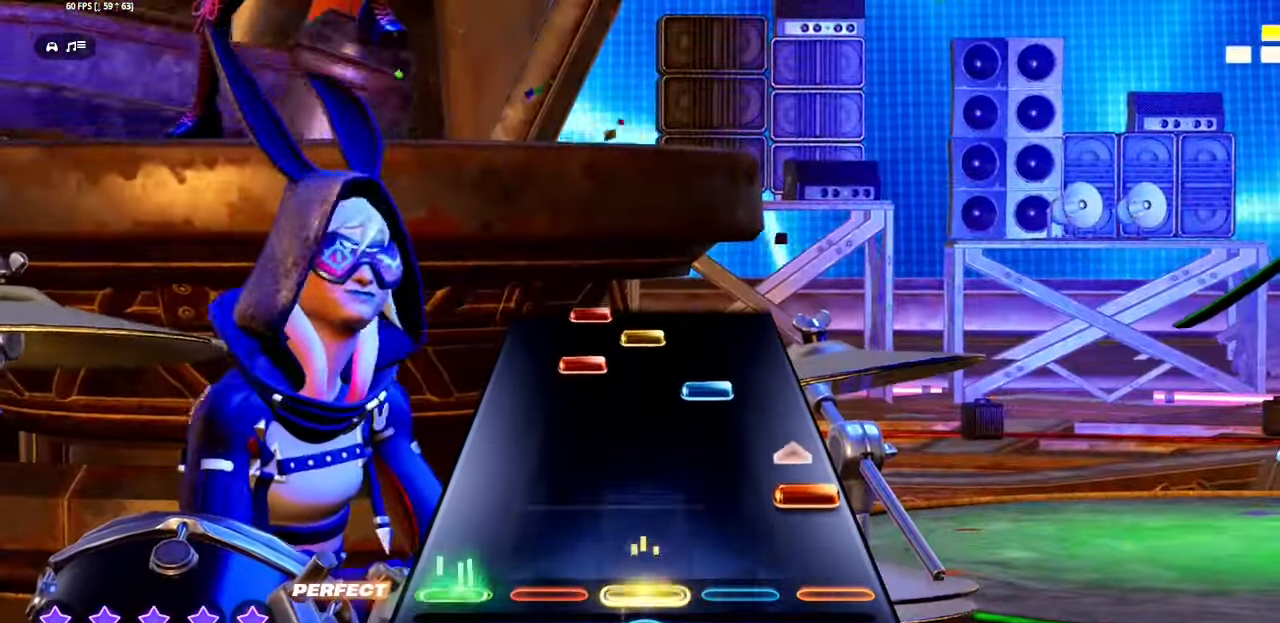
{"dt_ms": 500, "buttons": ["R1"], "events": [[117, "CROSS", "down"], [250, "CROSS", "up"], [283, "R1", "down"], [283, "R2", "down"], [367, "L1", "down"], [400, "R1", "up"], [400, "R2", "up"], [450, "L1", "up"], [450, "R1", "down"]]}
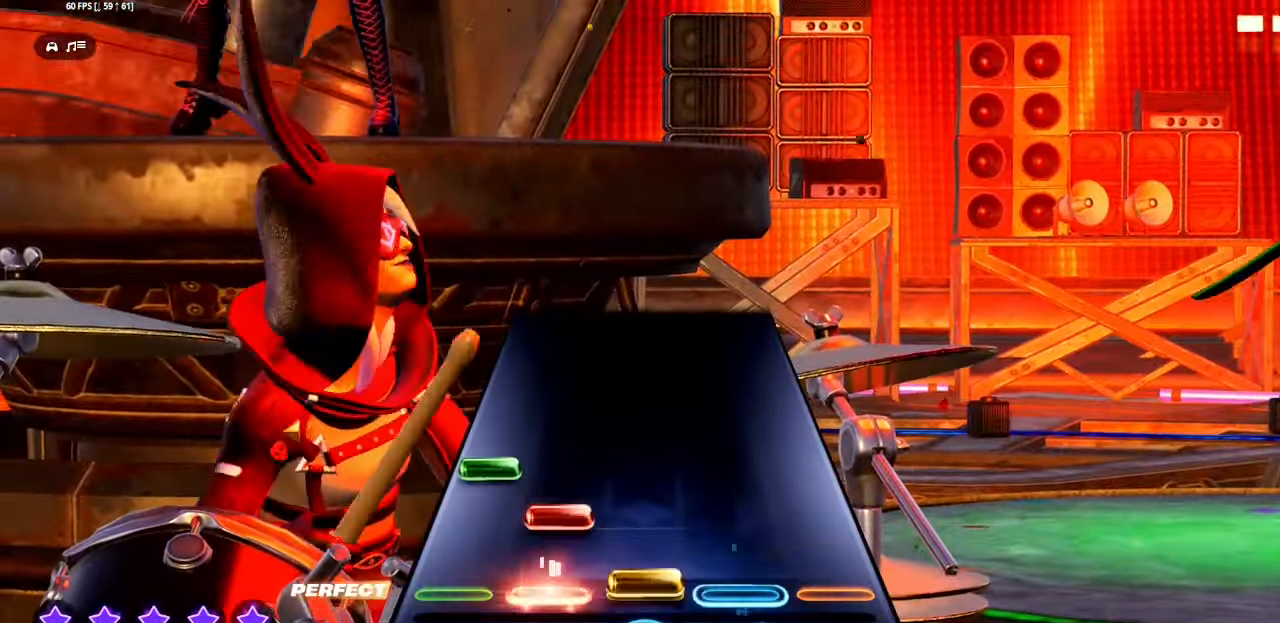
{"dt_ms": 500, "buttons": [], "events": [[17, "R1", "up"], [67, "L1", "down"], [67, "L2", "down"], [150, "L2", "up"], [233, "L2", "down"], [283, "L1", "up"], [283, "L2", "up"]]}
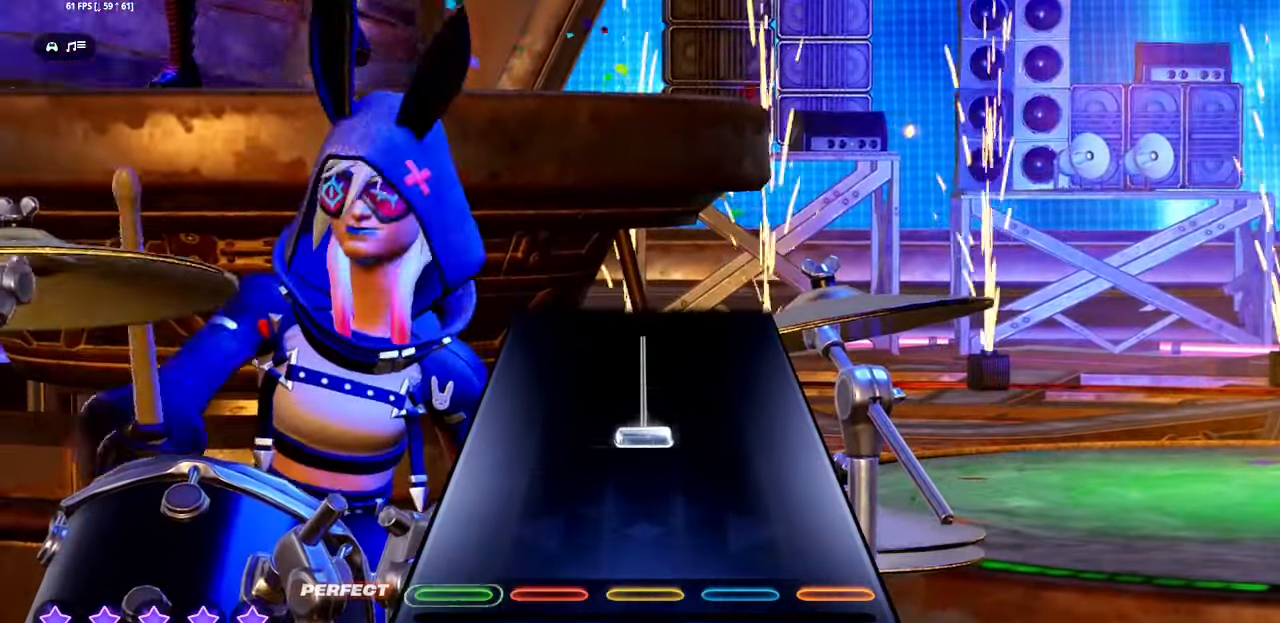
{"dt_ms": 500, "buttons": ["R1"], "events": [[150, "R1", "down"]]}
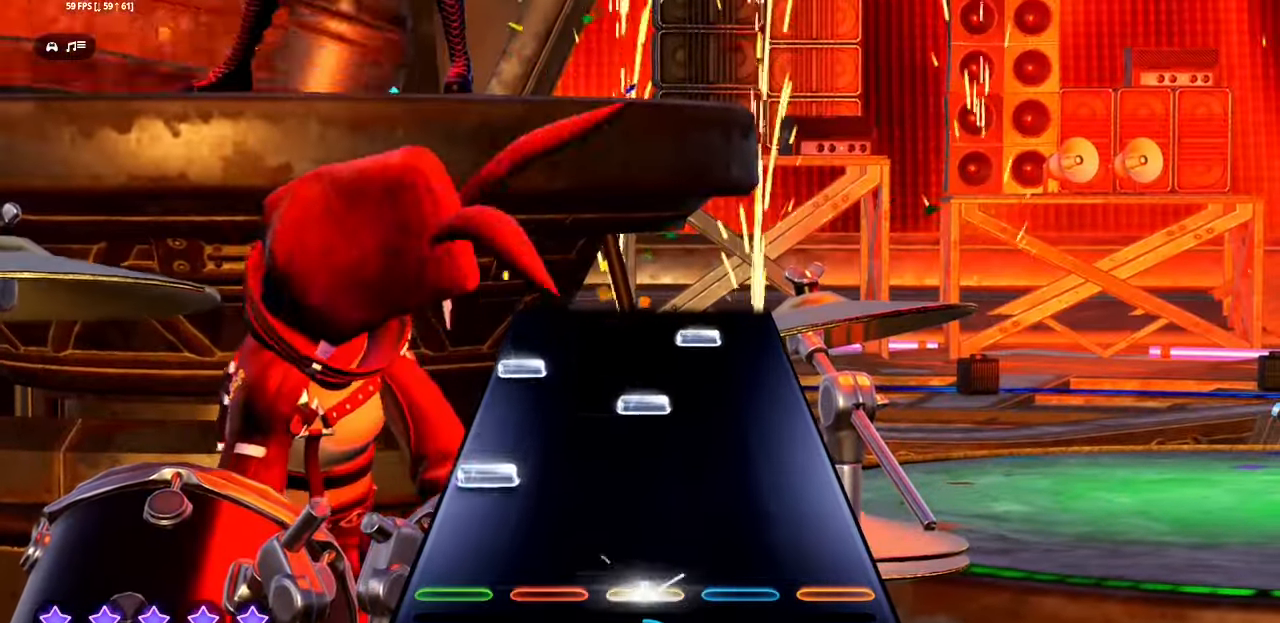
{"dt_ms": 500, "buttons": ["R1", "R2"], "events": [[117, "R1", "up"], [133, "L1", "down"], [133, "L2", "down"], [217, "L1", "up"], [217, "L2", "up"], [300, "R1", "down"], [367, "L1", "down"], [367, "L2", "down"], [383, "R1", "up"], [467, "L1", "up"], [467, "L2", "up"], [483, "R1", "down"], [483, "R2", "down"]]}
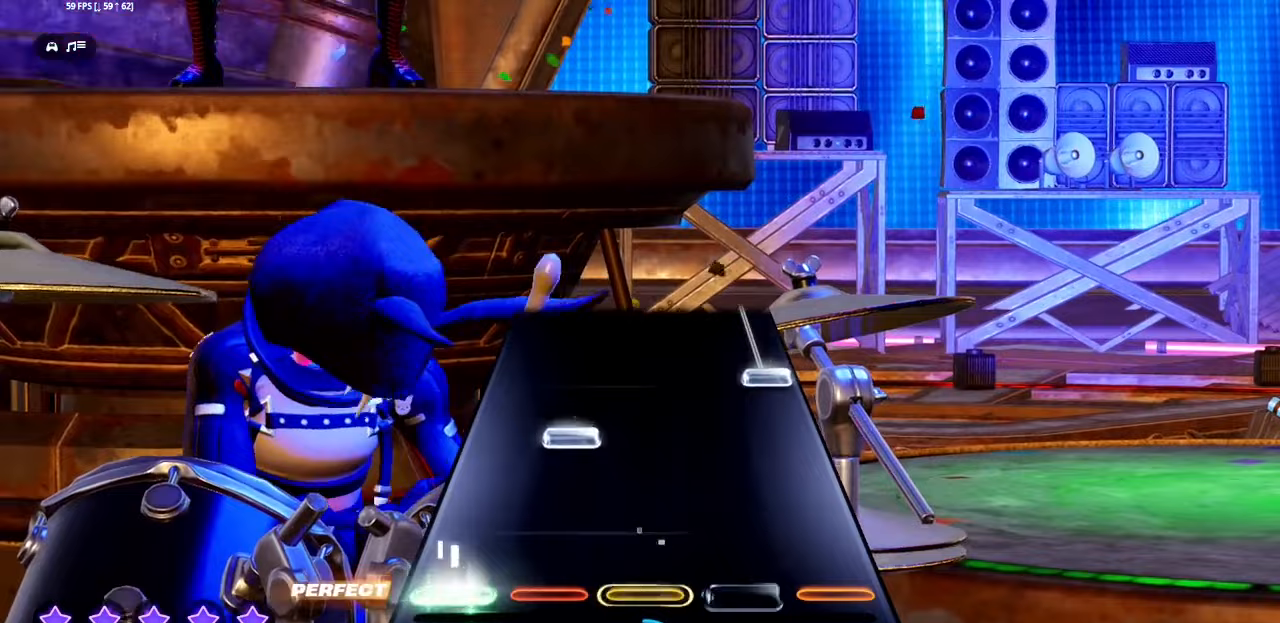
{"dt_ms": 500, "buttons": ["CROSS"], "events": [[100, "R1", "up"], [100, "R2", "up"], [183, "L1", "down"], [300, "L1", "up"], [317, "CROSS", "down"]]}
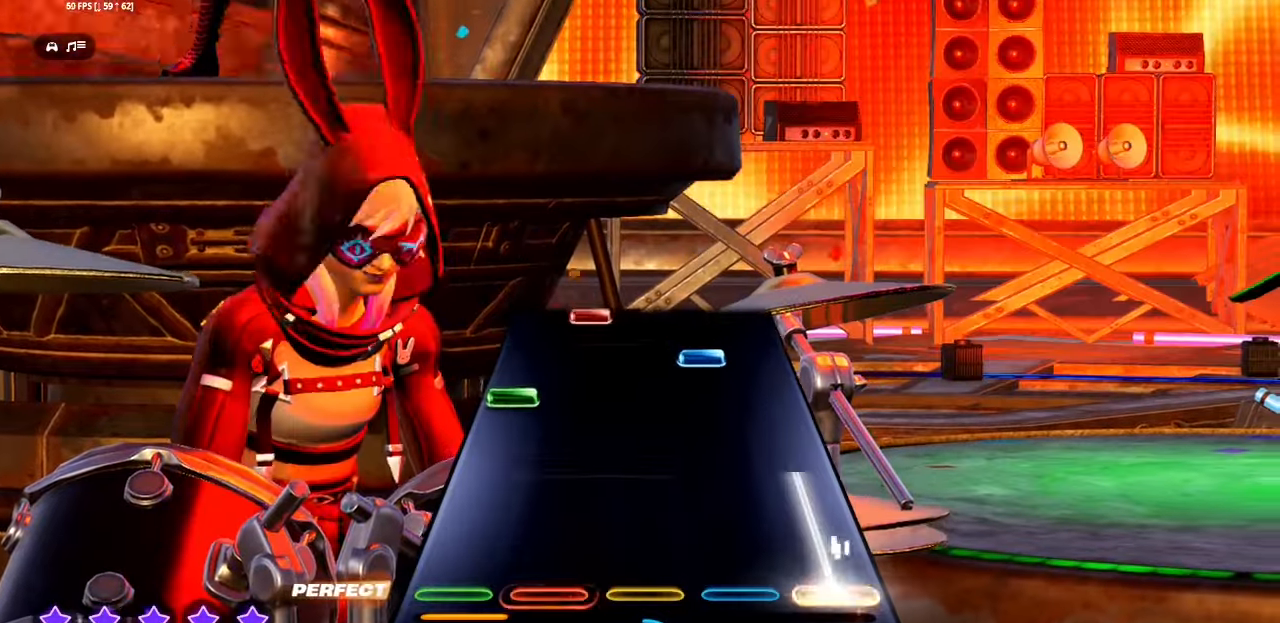
{"dt_ms": 500, "buttons": [], "events": [[283, "CROSS", "up"], [283, "L1", "down"], [283, "L2", "down"], [367, "L1", "up"], [367, "L2", "up"], [367, "R1", "down"], [367, "R2", "down"], [467, "R1", "up"], [467, "R2", "up"]]}
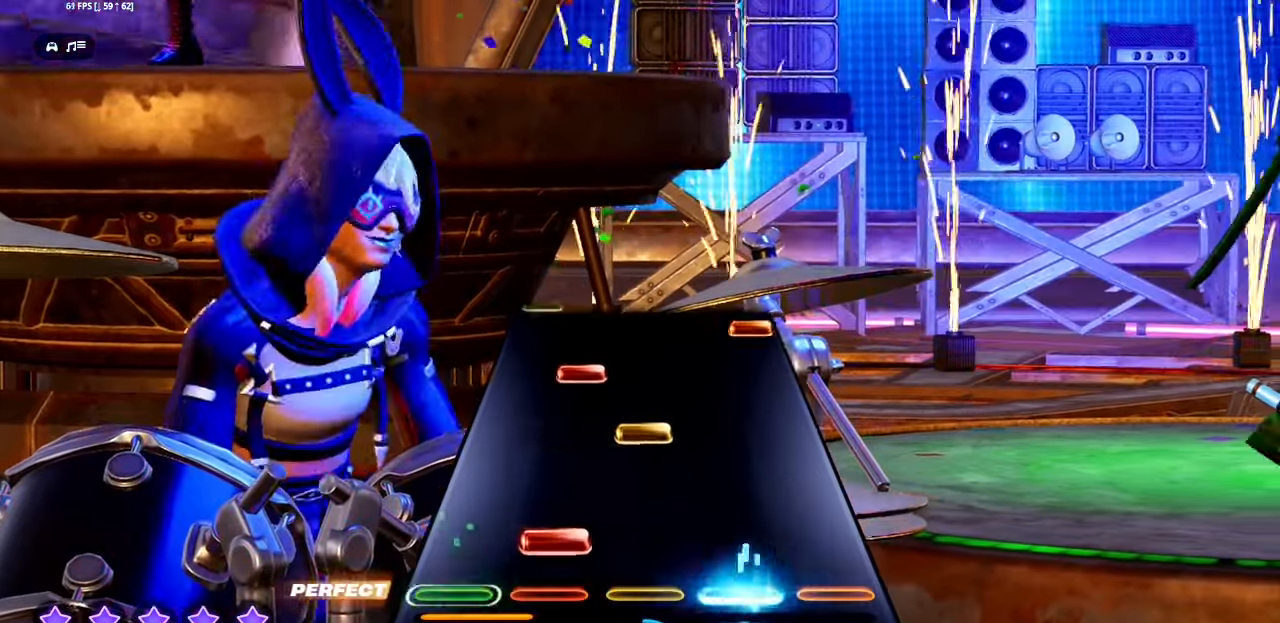
{"dt_ms": 500, "buttons": ["CROSS"], "events": [[17, "L1", "down"], [117, "L1", "up"], [167, "R1", "down"], [267, "R1", "up"], [300, "L1", "down"], [433, "L1", "up"], [450, "CROSS", "down"]]}
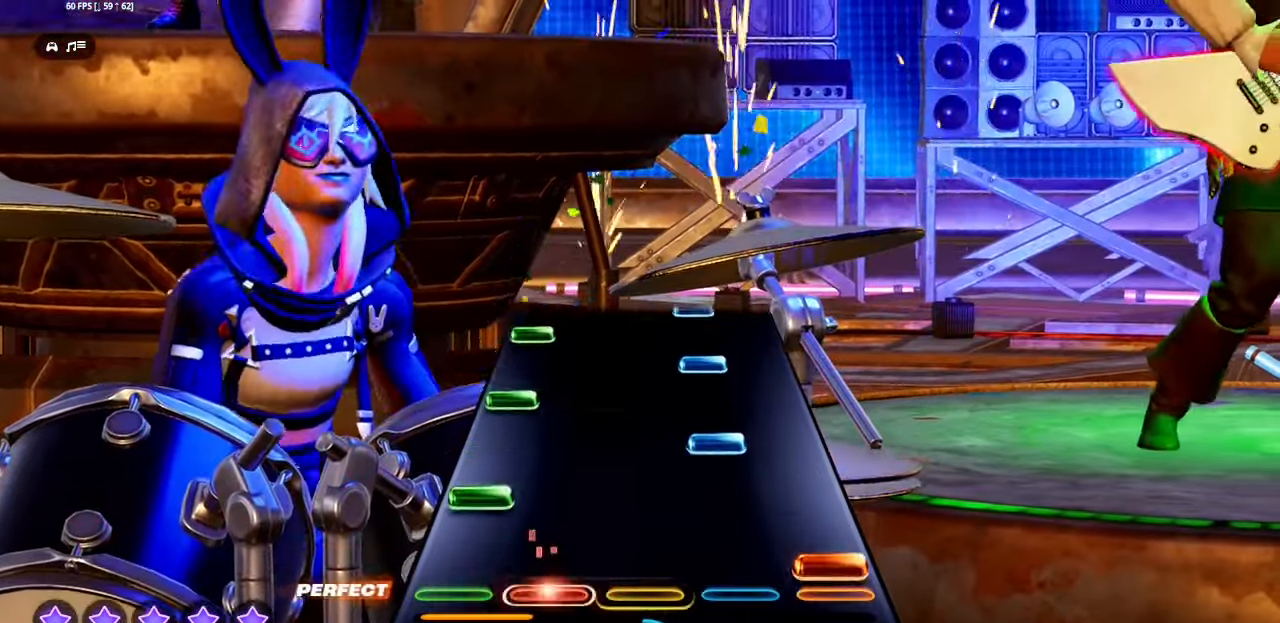
{"dt_ms": 500, "buttons": ["R1", "R2"], "events": [[50, "CROSS", "up"], [50, "L1", "down"], [50, "L2", "down"], [117, "R1", "down"], [117, "R2", "down"], [133, "L1", "up"], [133, "SQUARE", "down"], [150, "L2", "up"], [233, "SQUARE", "up"], [250, "L1", "down"], [250, "L2", "down"], [250, "R1", "up"], [250, "R2", "up"], [317, "L1", "up"], [317, "L2", "up"], [317, "R1", "down"], [317, "R2", "down"], [400, "R1", "up"], [400, "R2", "up"], [417, "L1", "down"], [417, "L2", "down"], [467, "L1", "up"], [467, "L2", "up"], [500, "R1", "down"], [500, "R2", "down"]]}
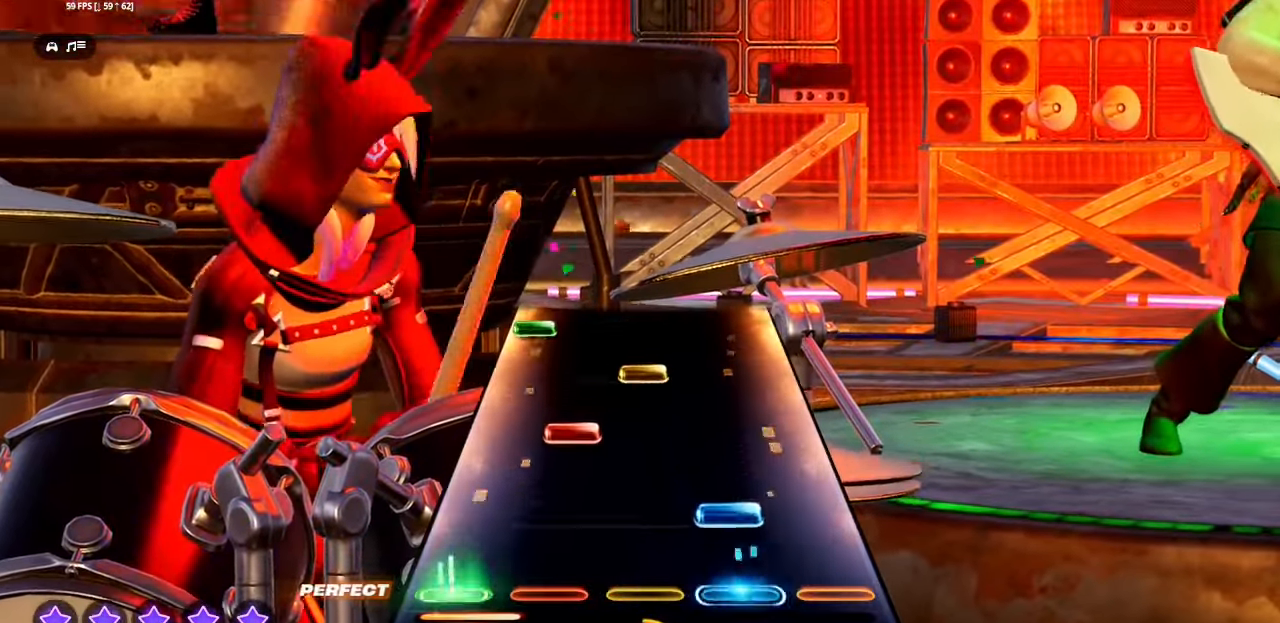
{"dt_ms": 500, "buttons": ["L1", "L2"], "events": [[67, "R1", "up"], [67, "R2", "up"], [167, "L1", "down"], [267, "L1", "up"], [333, "R1", "down"], [433, "R1", "up"], [467, "L1", "down"], [467, "L2", "down"]]}
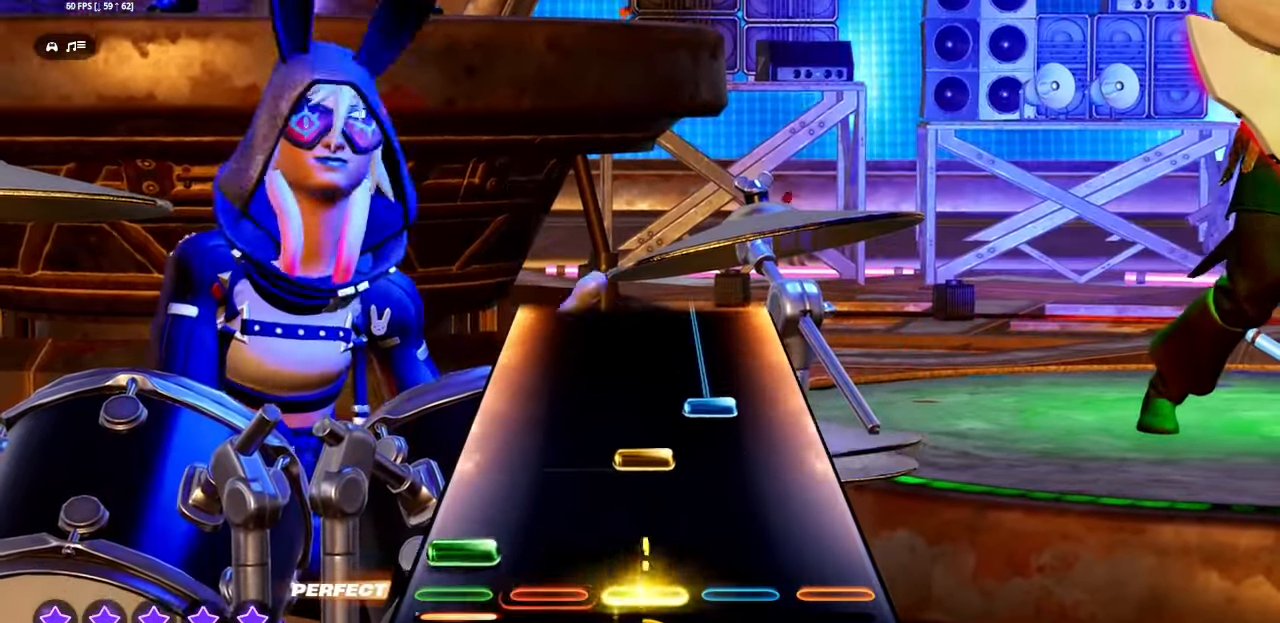
{"dt_ms": 500, "buttons": ["R1", "R2"], "events": [[50, "L1", "up"], [50, "L2", "up"], [100, "R1", "down"], [183, "R1", "up"], [233, "R1", "down"], [233, "R2", "down"]]}
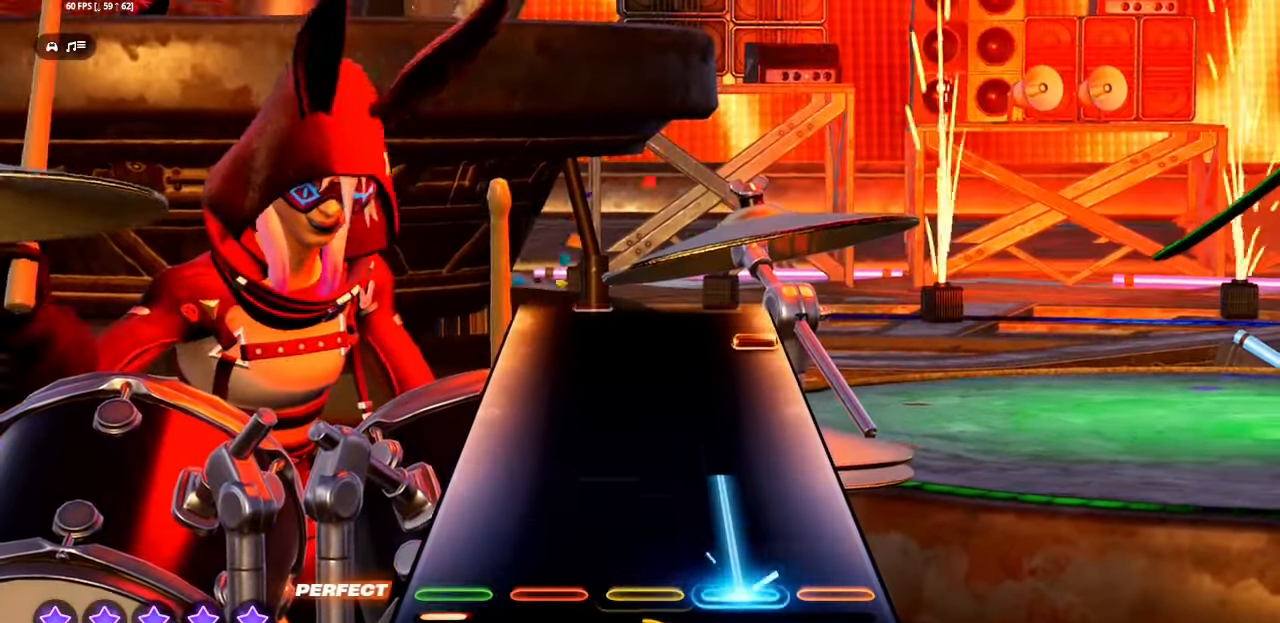
{"dt_ms": 500, "buttons": ["CROSS"], "events": [[317, "R1", "up"], [317, "R2", "up"], [450, "CROSS", "down"]]}
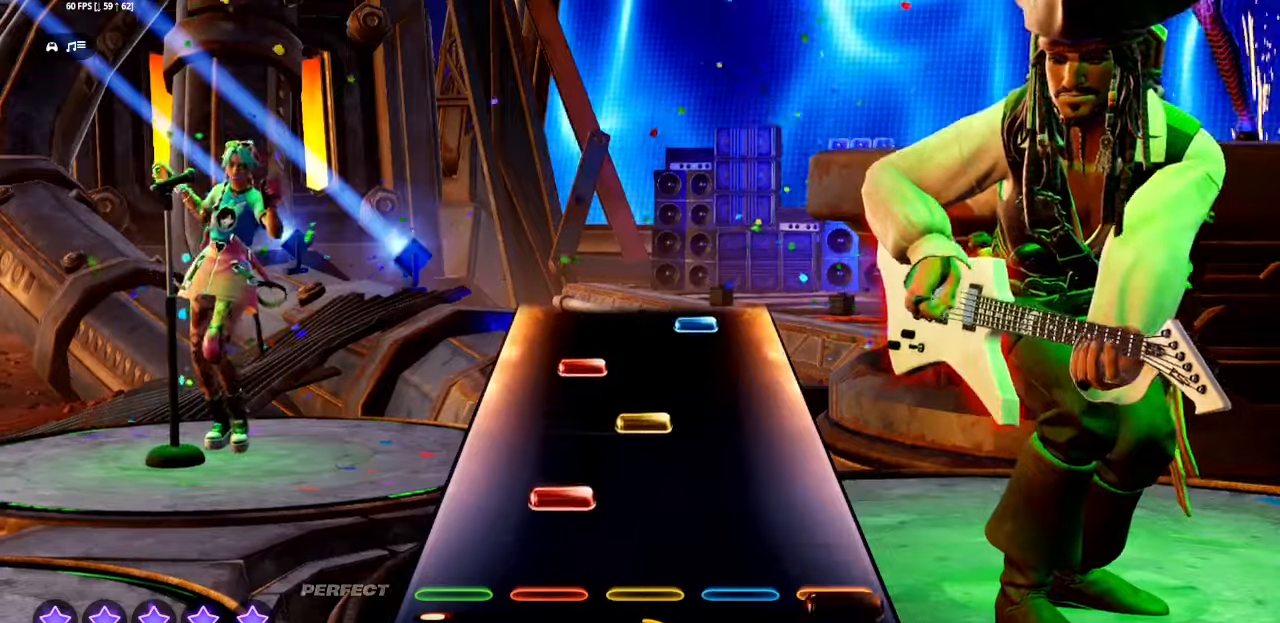
{"dt_ms": 500, "buttons": ["R1", "R2"], "events": [[50, "CROSS", "up"], [67, "L1", "down"], [183, "L1", "up"], [183, "R1", "down"], [300, "R1", "up"], [333, "L1", "down"], [450, "L1", "up"], [450, "R1", "down"], [450, "R2", "down"]]}
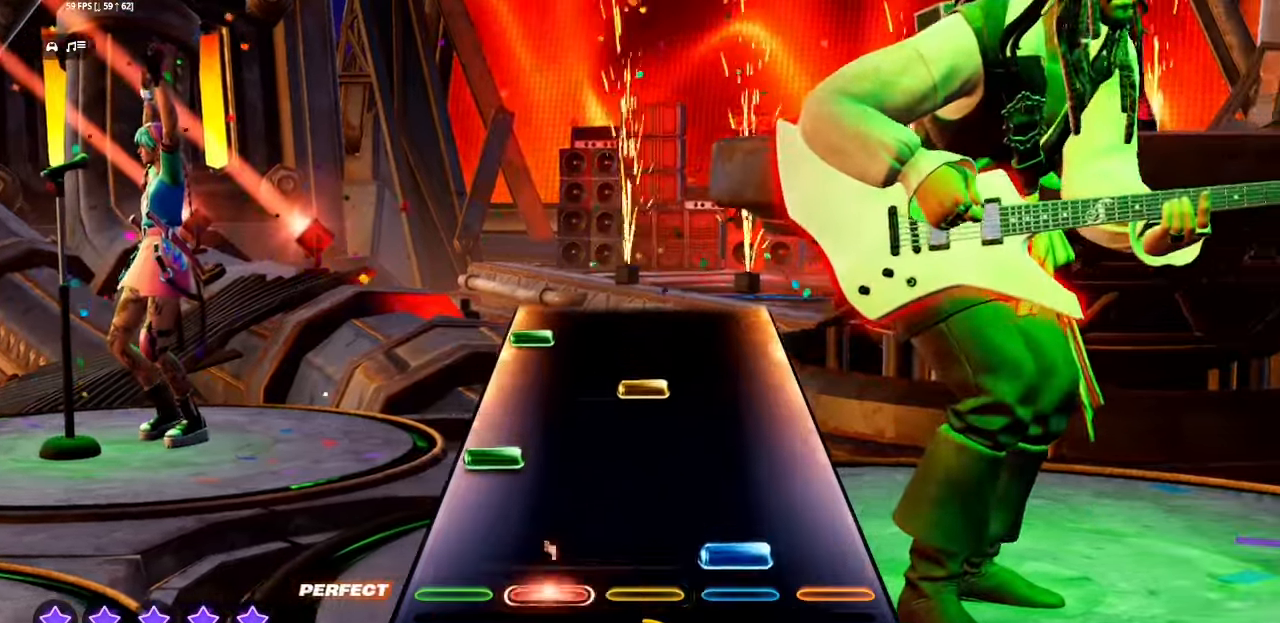
{"dt_ms": 1000, "buttons": []}
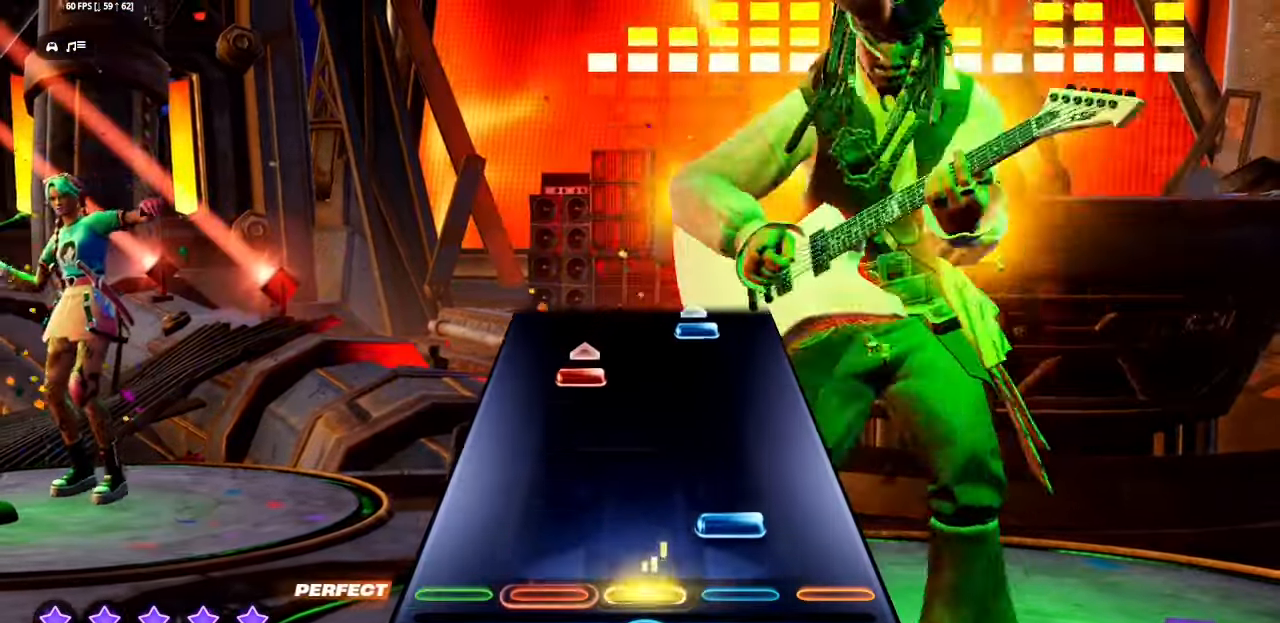
{"dt_ms": 500, "buttons": ["R1", "R2"], "events": [[17, "R1", "down"], [17, "R2", "down"], [183, "R1", "up"], [183, "R2", "up"], [350, "L1", "down"], [450, "L1", "up"], [450, "R1", "down"], [450, "R2", "down"]]}
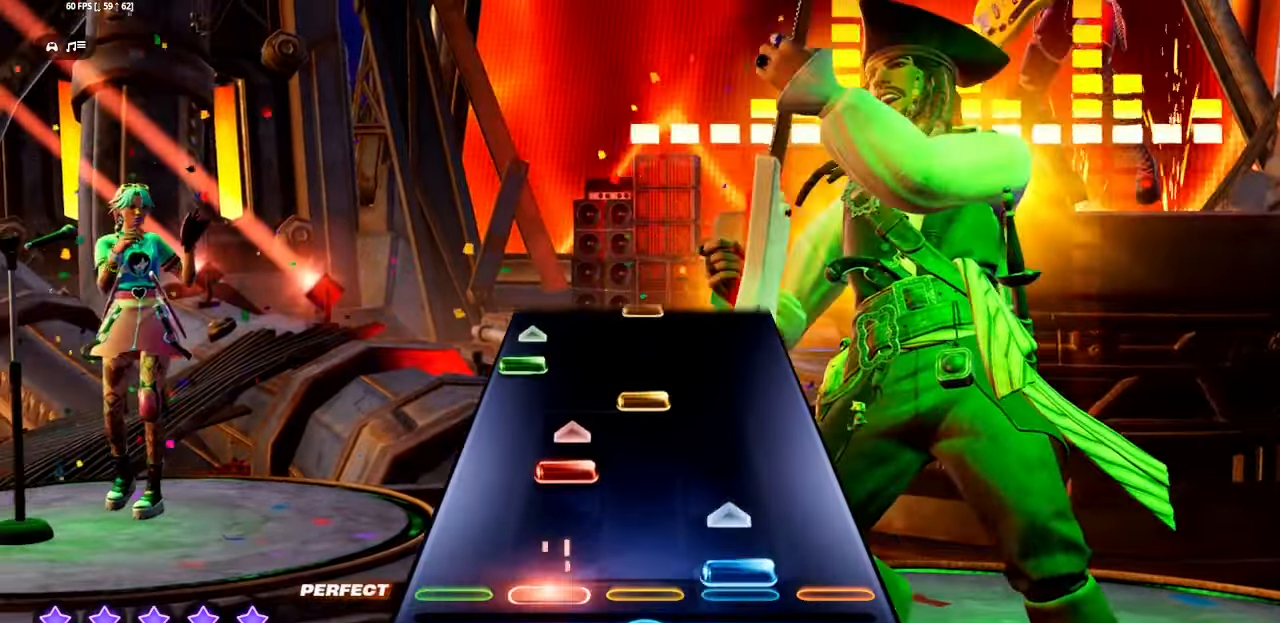
{"dt_ms": 500, "buttons": [], "events": [[67, "R1", "up"], [67, "R2", "up"], [83, "L1", "down"], [183, "L1", "up"], [200, "R1", "down"], [300, "R1", "up"], [317, "L2", "down"], [333, "L1", "down"], [417, "L1", "up"], [417, "L2", "up"]]}
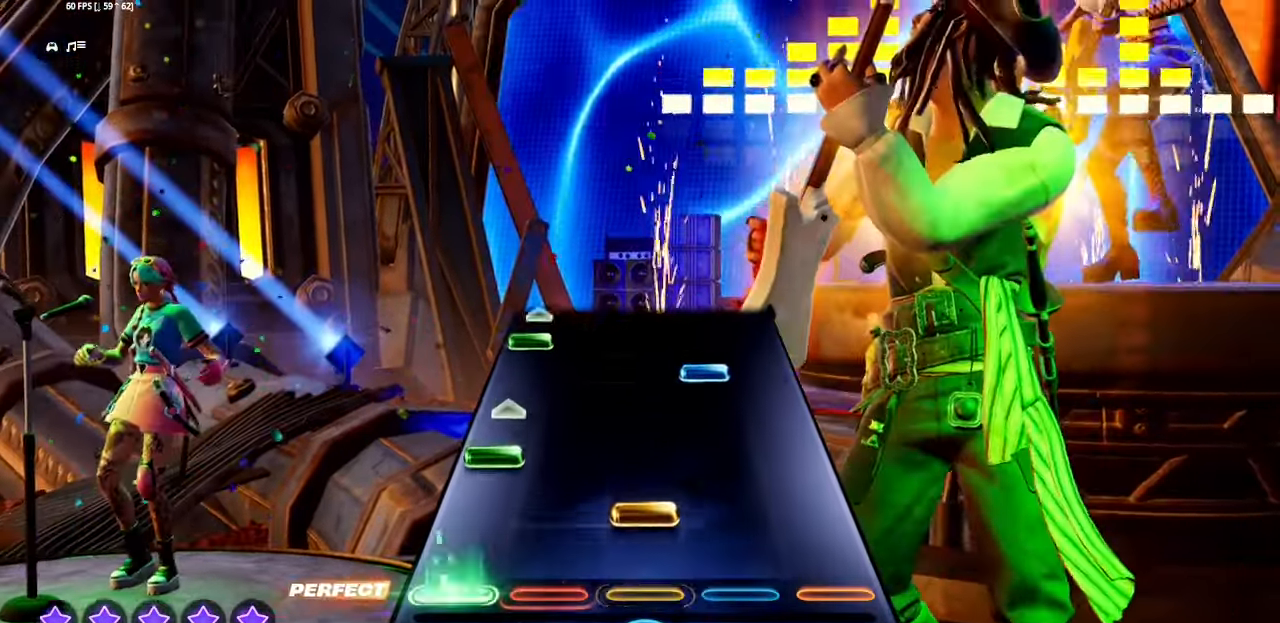
{"dt_ms": 500, "buttons": ["L1", "L2"], "events": [[33, "R1", "down"], [150, "L1", "down"], [150, "L2", "down"], [150, "R1", "up"], [267, "L1", "up"], [267, "L2", "up"], [300, "R1", "down"], [300, "R2", "down"], [433, "R1", "up"], [433, "R2", "up"], [450, "L1", "down"], [450, "L2", "down"]]}
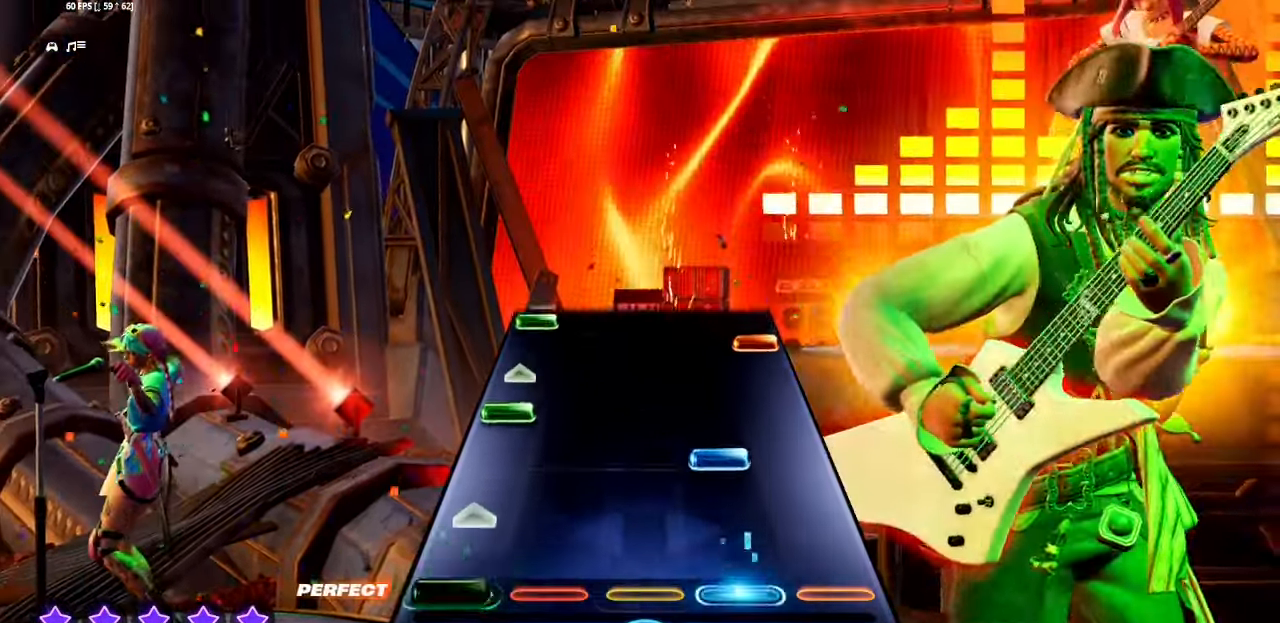
{"dt_ms": 500, "buttons": ["CROSS"], "events": [[50, "L1", "up"], [50, "L2", "up"], [83, "R1", "down"], [83, "R2", "down"], [200, "R1", "up"], [200, "R2", "up"], [250, "L1", "down"], [250, "L2", "down"], [383, "L1", "up"], [383, "L2", "up"], [417, "CROSS", "down"]]}
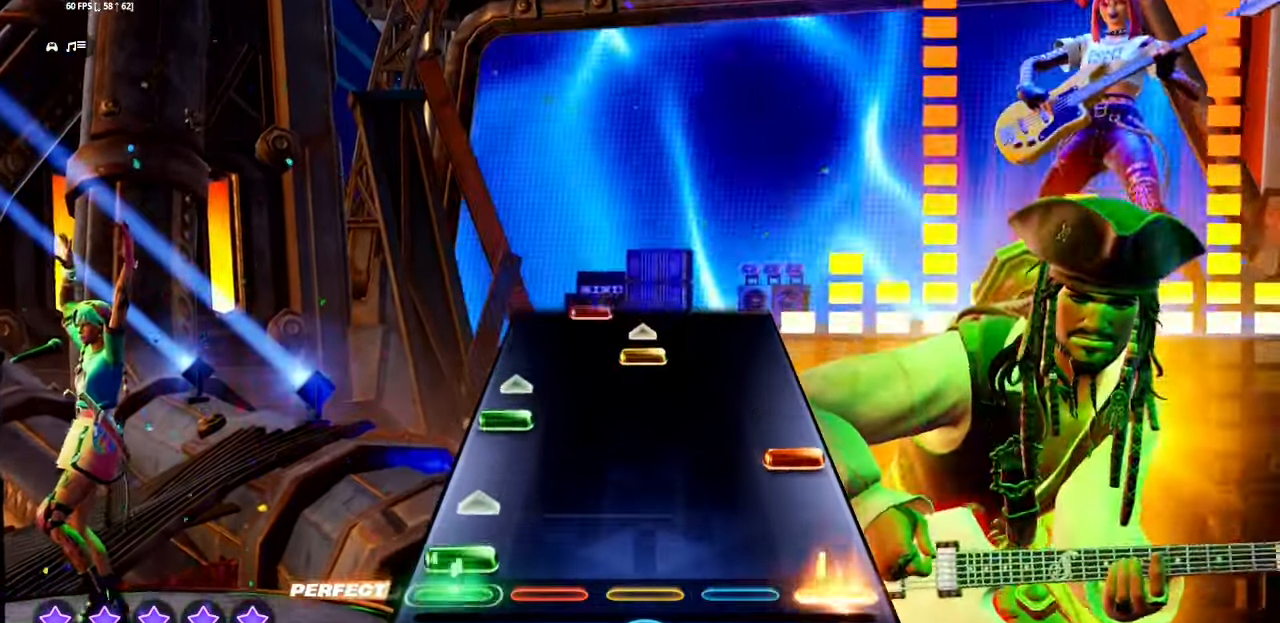
{"dt_ms": 500, "buttons": [], "events": [[33, "L1", "down"], [33, "L2", "down"], [50, "CROSS", "up"], [133, "L1", "up"], [133, "L2", "up"], [167, "CROSS", "down"], [267, "L1", "down"], [267, "L2", "down"], [300, "CROSS", "up"], [333, "L1", "up"], [333, "L2", "up"], [383, "R1", "down"], [500, "R1", "up"]]}
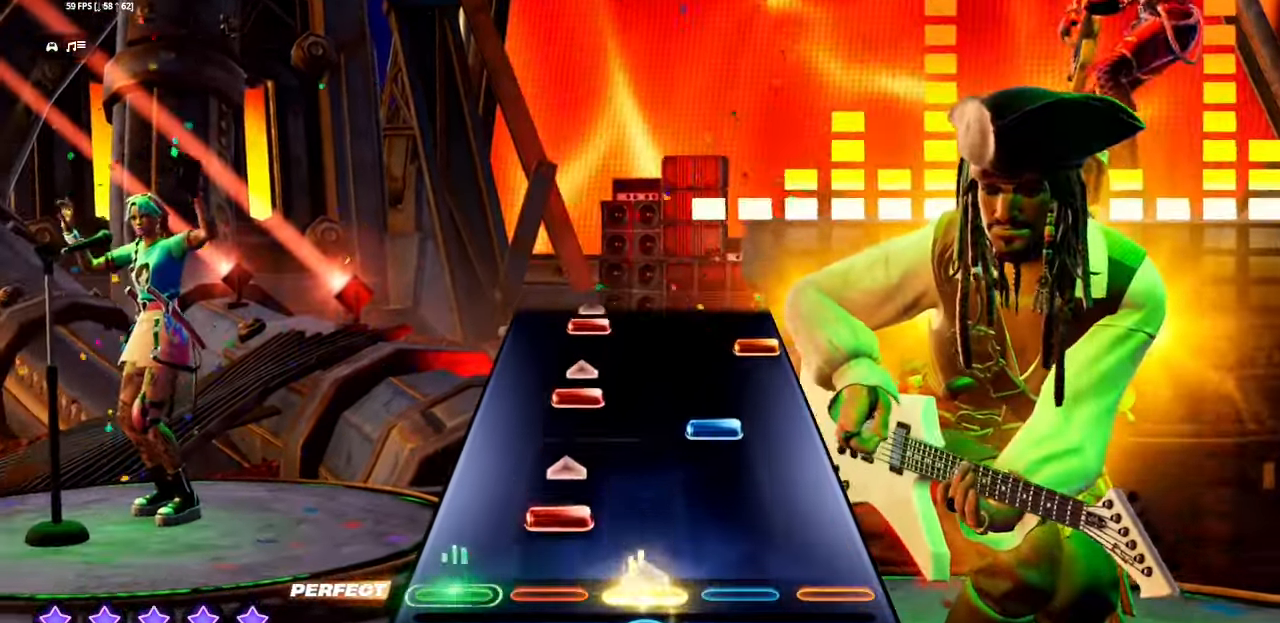
{"dt_ms": 500, "buttons": ["L1"], "events": [[50, "L1", "down"], [150, "R2", "down"], [167, "L1", "up"], [167, "R1", "down"], [267, "L1", "down"], [267, "R1", "up"], [267, "R2", "up"], [350, "CROSS", "down"], [367, "L1", "up"], [467, "L1", "down"], [483, "CROSS", "up"]]}
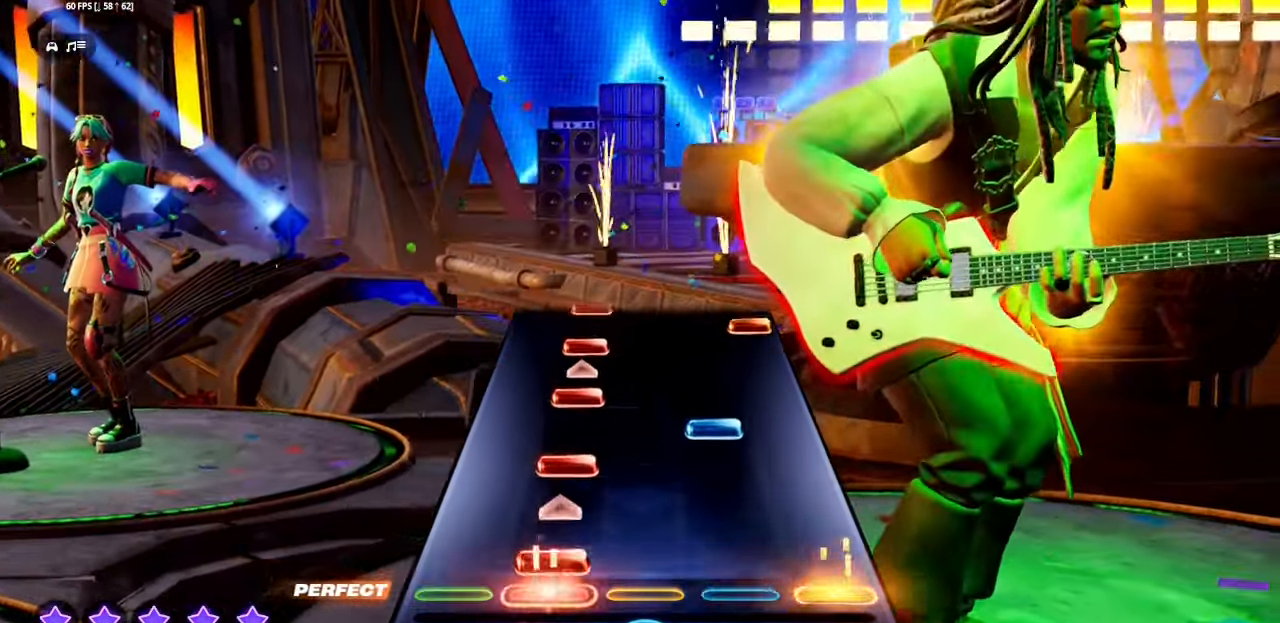
{"dt_ms": 500, "buttons": ["L1"], "events": [[50, "L1", "up"], [133, "L1", "down"], [167, "R1", "down"], [167, "R2", "down"], [233, "L1", "up"], [317, "L1", "down"], [333, "R1", "up"], [333, "R2", "up"], [383, "CROSS", "down"], [400, "L1", "up"], [483, "L1", "down"], [500, "CROSS", "up"]]}
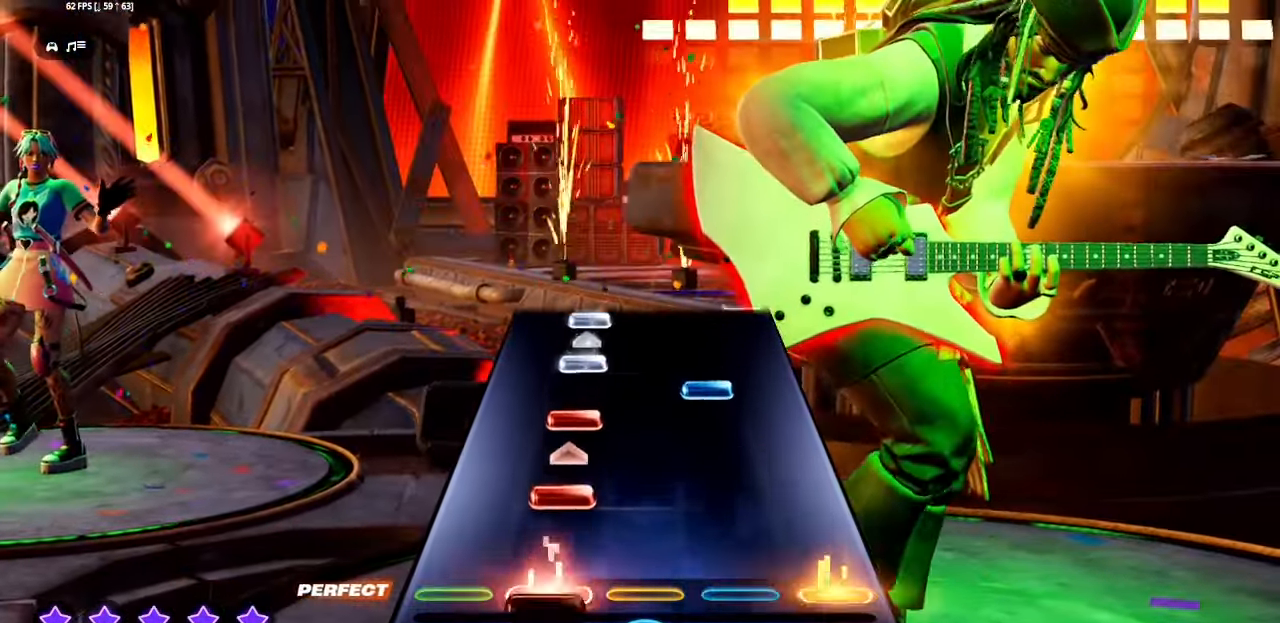
{"dt_ms": 500, "buttons": ["L1"], "events": [[67, "L1", "up"], [117, "CROSS", "down"], [150, "L1", "down"], [167, "CROSS", "up"], [233, "L1", "up"], [267, "R1", "down"], [267, "R2", "down"], [300, "L1", "down"], [350, "R1", "up"], [350, "R2", "up"], [383, "R1", "down"], [383, "R2", "down"], [400, "L1", "up"], [467, "L1", "down"], [467, "R1", "up"], [467, "R2", "up"]]}
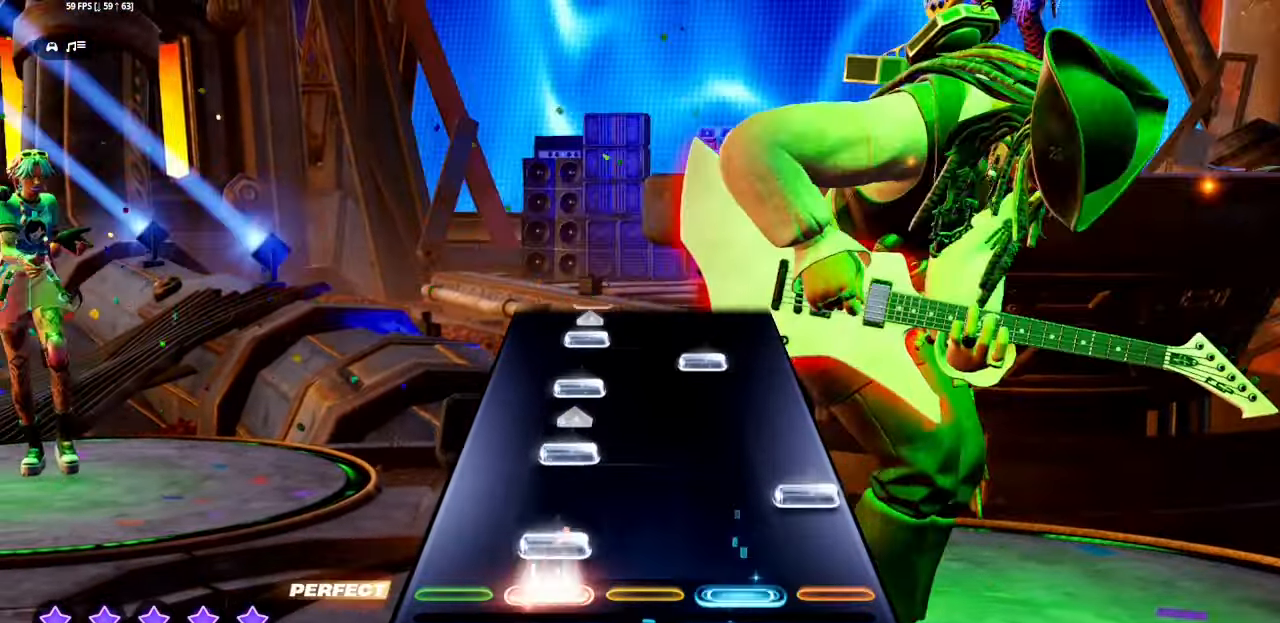
{"dt_ms": 500, "buttons": ["L1"], "events": [[67, "L1", "up"], [100, "CROSS", "down"], [150, "L1", "down"], [200, "CROSS", "up"], [250, "L1", "up"], [300, "L1", "down"], [383, "R1", "down"], [383, "R2", "down"], [400, "L1", "up"], [467, "R1", "up"], [483, "L1", "down"], [483, "R2", "up"]]}
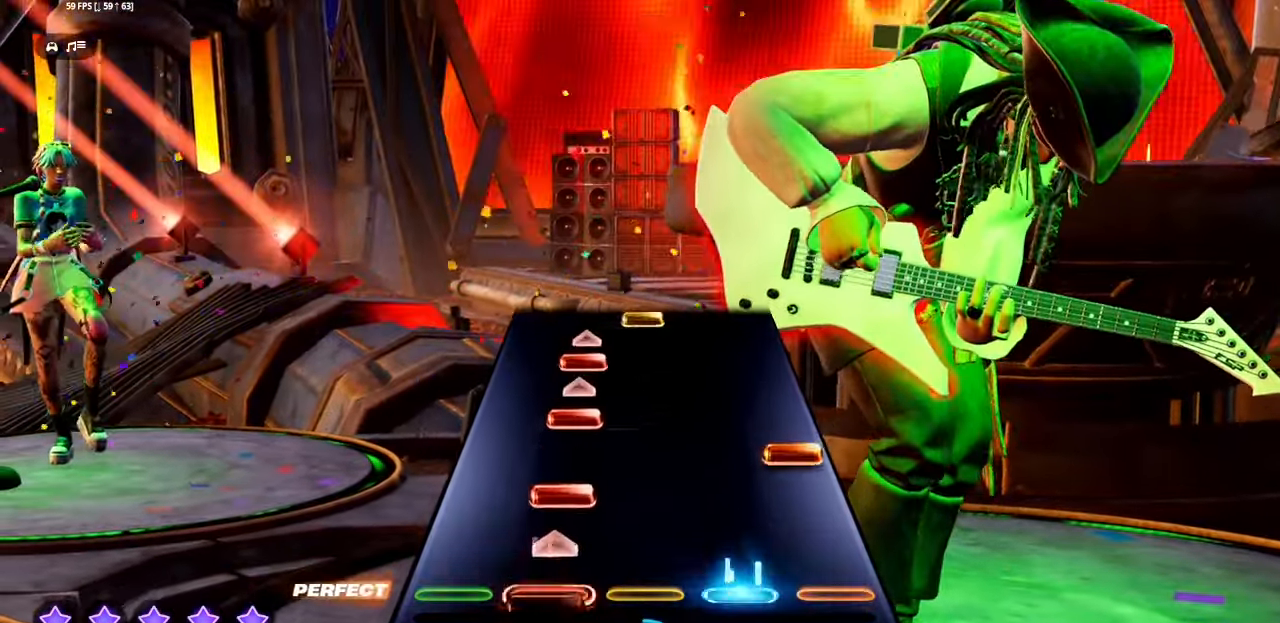
{"dt_ms": 500, "buttons": ["L1", "R1"], "events": [[67, "L1", "up"], [117, "L1", "down"], [167, "CROSS", "down"], [217, "L1", "up"], [267, "CROSS", "up"], [283, "L1", "down"], [367, "L1", "up"], [417, "L1", "down"], [500, "R1", "down"]]}